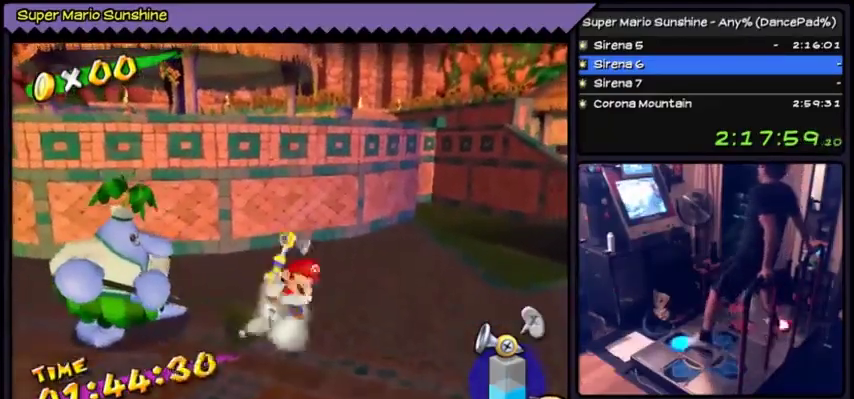
Gameplay with a controller (Nintendo layout); each line is a JSON object with the inputs held at the frame after it. "events" lists button and stick changes between this image and that frame as [ms after this image, input, new state], when the widget could be followed in between. Not read: L3 R3.
{"buttons": ["X", "Y", "DPAD_UP"], "events": [[401, "A", "up"], [501, "X", "down"]]}
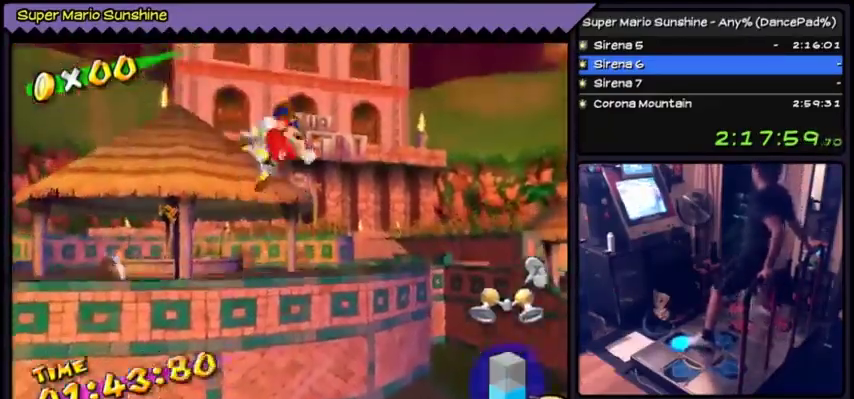
{"buttons": ["Y"], "events": [[267, "X", "up"], [467, "DPAD_UP", "up"]]}
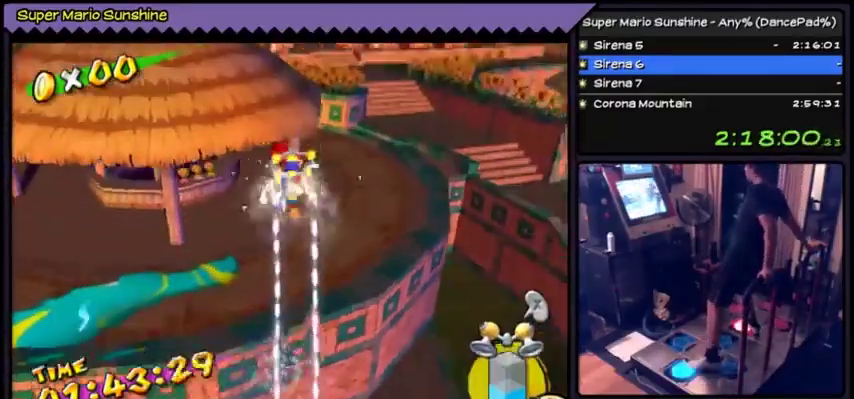
{"buttons": ["Y", "DPAD_LEFT"], "events": [[301, "DPAD_LEFT", "down"]]}
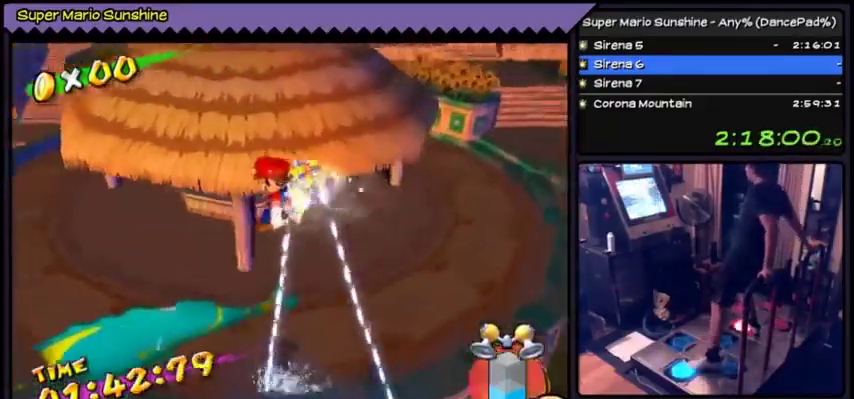
{"buttons": ["Y"], "events": [[367, "DPAD_LEFT", "up"]]}
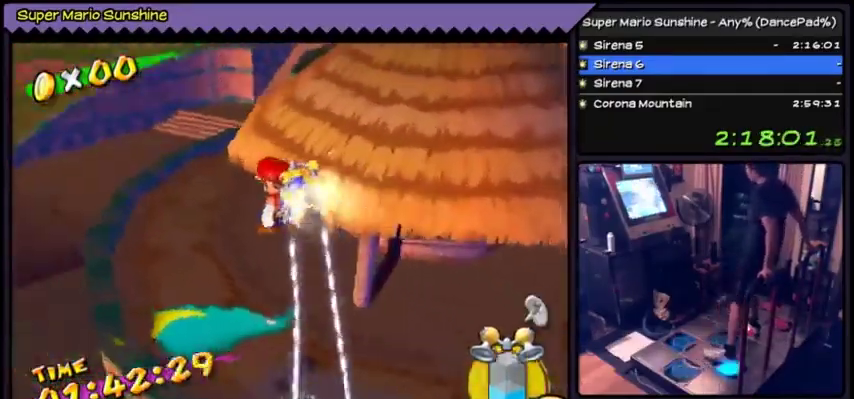
{"buttons": ["Y", "DPAD_DOWN"], "events": [[34, "DPAD_DOWN", "down"]]}
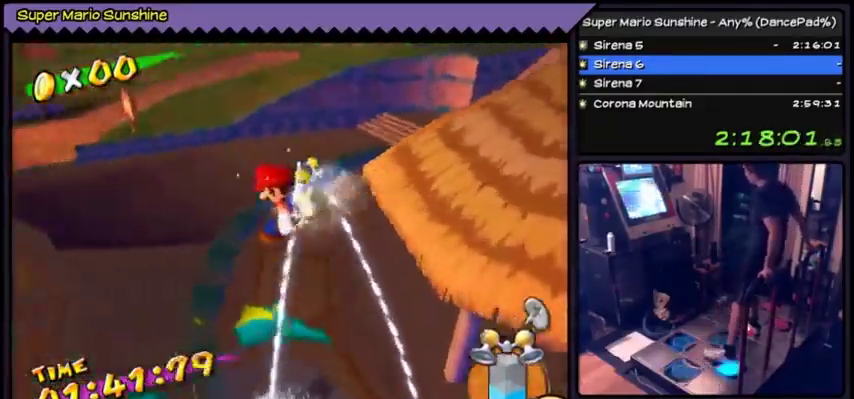
{"buttons": ["Y", "DPAD_DOWN"], "events": []}
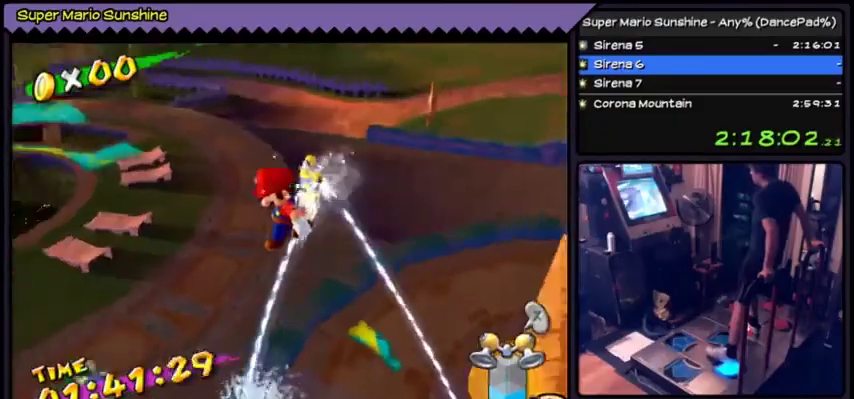
{"buttons": ["Y", "DPAD_RIGHT"], "events": [[334, "DPAD_DOWN", "up"], [468, "DPAD_RIGHT", "down"]]}
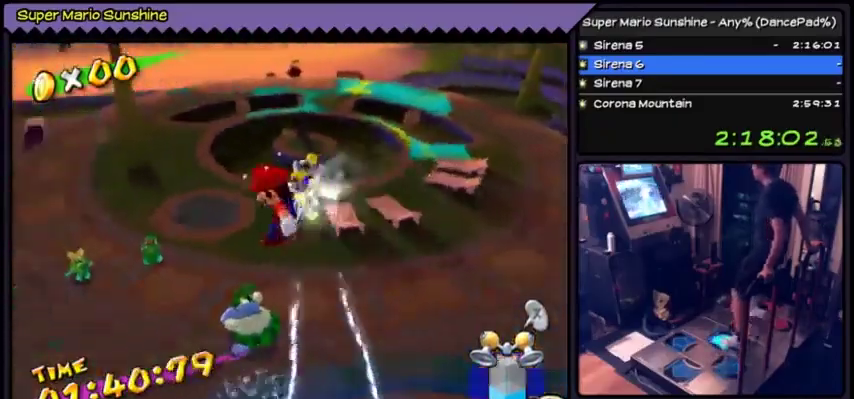
{"buttons": ["X"], "events": [[267, "X", "down"], [267, "Y", "up"], [467, "DPAD_RIGHT", "up"]]}
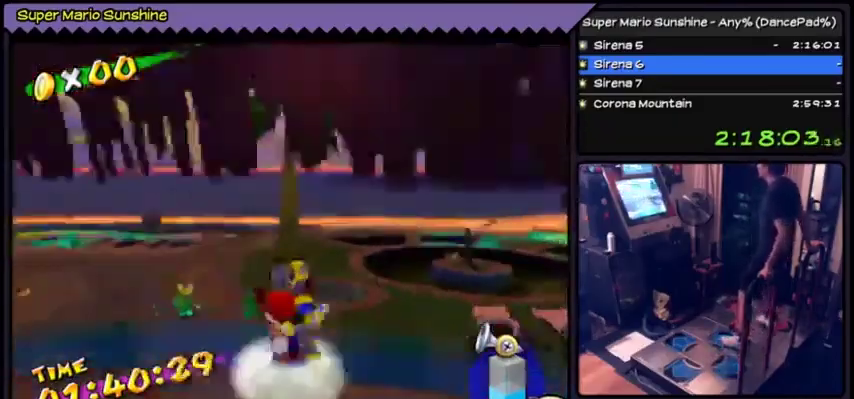
{"buttons": [], "events": [[34, "X", "up"], [167, "DPAD_RIGHT", "down"], [434, "DPAD_RIGHT", "up"]]}
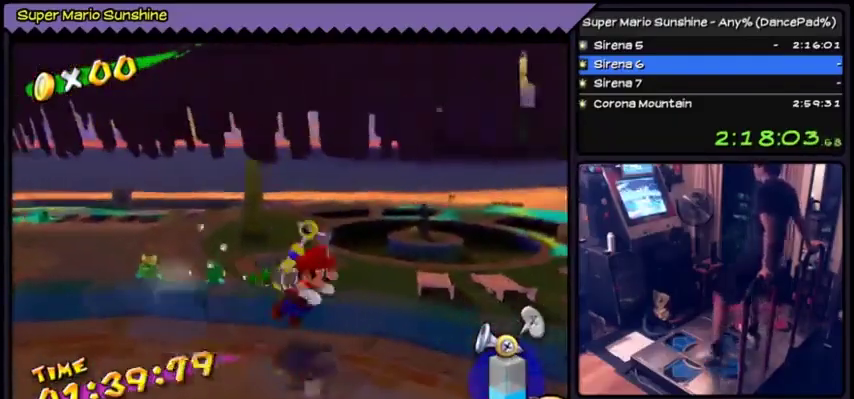
{"buttons": ["DPAD_LEFT"], "events": [[133, "DPAD_LEFT", "down"]]}
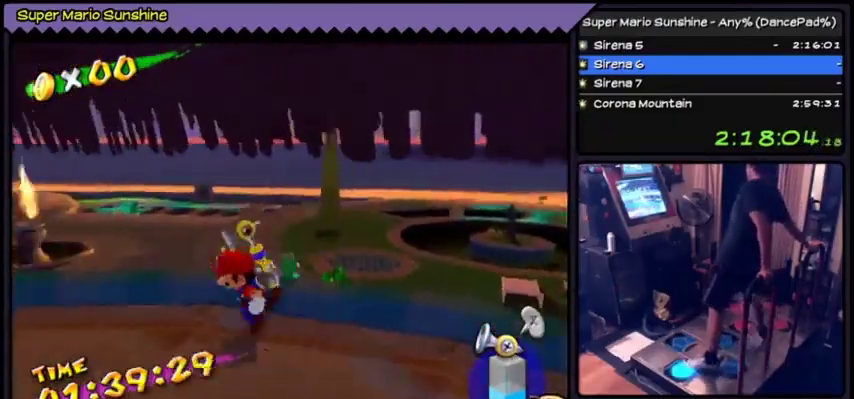
{"buttons": ["DPAD_UP"], "events": [[301, "DPAD_LEFT", "up"], [468, "DPAD_UP", "down"]]}
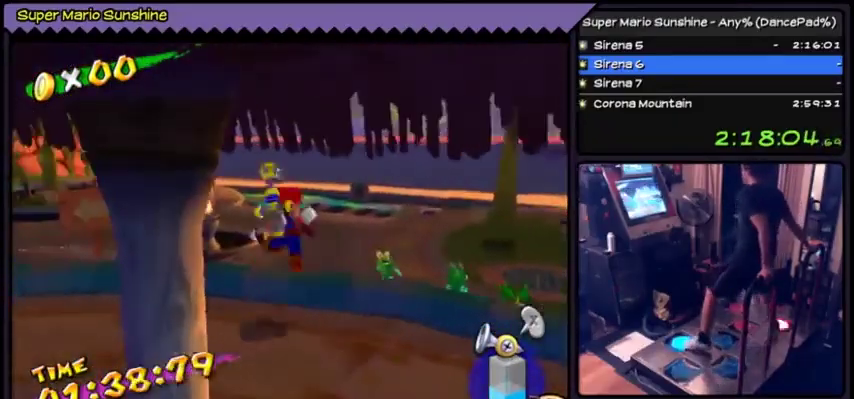
{"buttons": ["B", "DPAD_UP"], "events": [[133, "A", "down"], [400, "A", "up"], [400, "B", "down"]]}
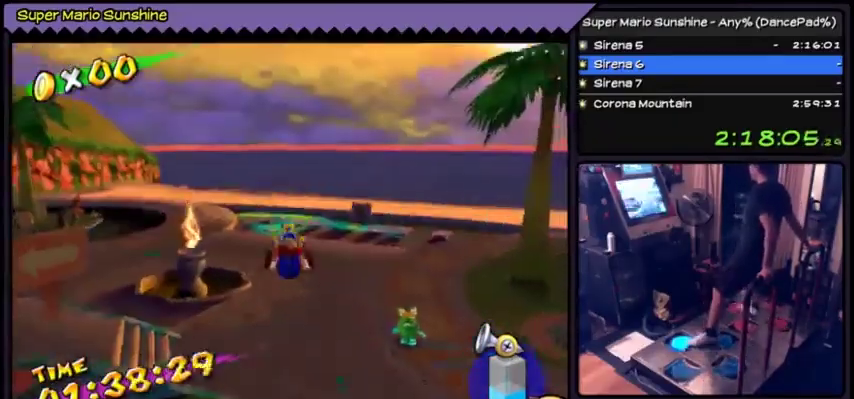
{"buttons": ["A", "DPAD_UP"], "events": [[101, "B", "up"], [367, "A", "down"]]}
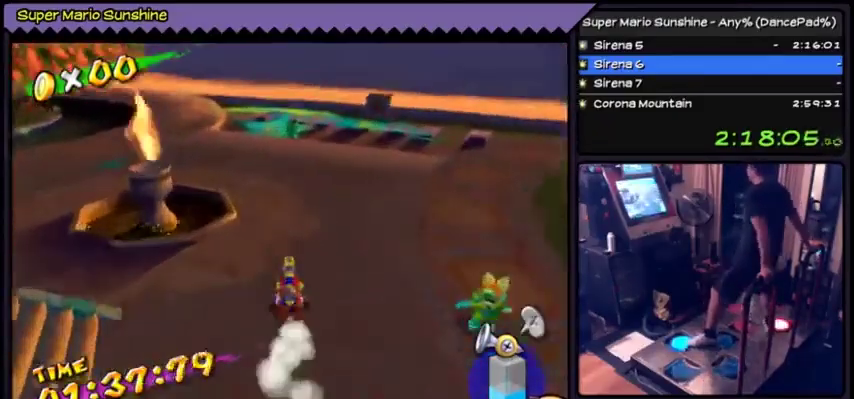
{"buttons": ["A", "DPAD_UP"], "events": []}
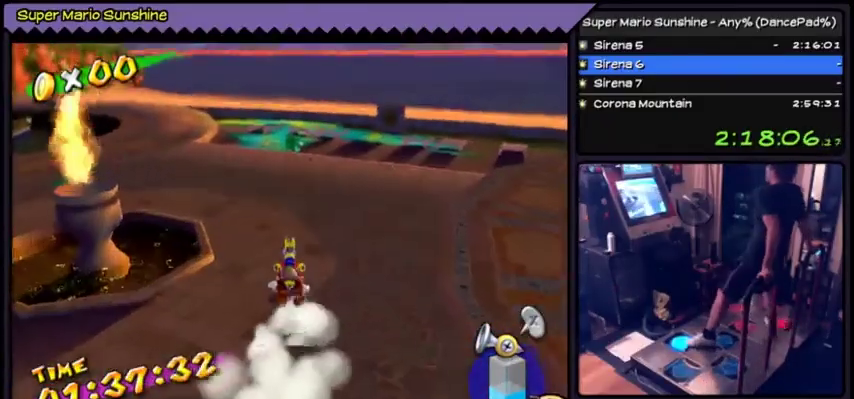
{"buttons": ["A"], "events": [[501, "DPAD_UP", "up"]]}
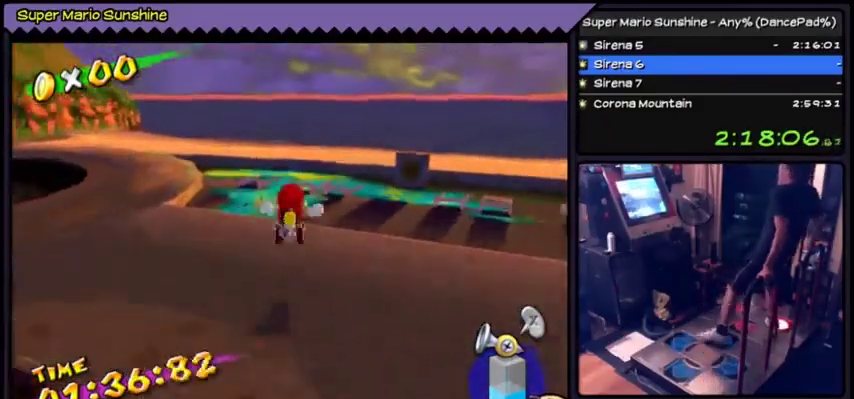
{"buttons": ["A", "Y"], "events": [[267, "A", "up"], [400, "A", "down"], [467, "Y", "down"]]}
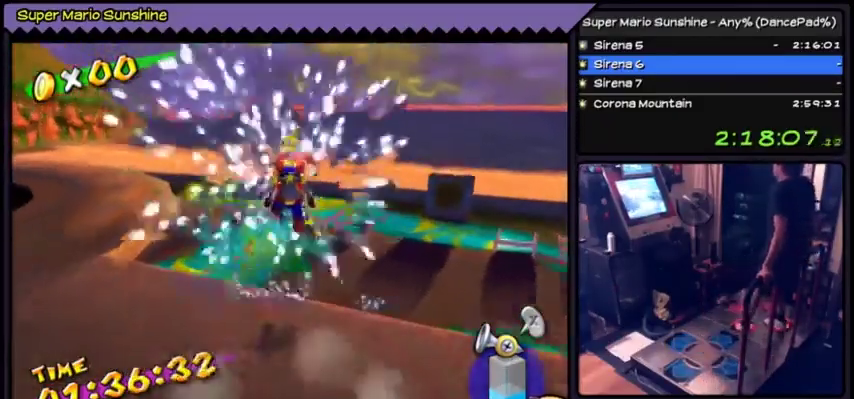
{"buttons": ["A"], "events": [[334, "A", "up"], [434, "Y", "up"], [467, "A", "down"]]}
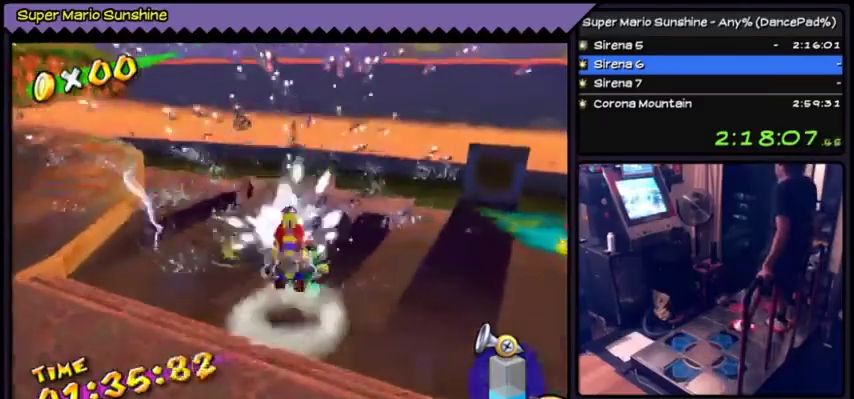
{"buttons": [], "events": [[33, "A", "up"], [200, "A", "down"], [200, "Y", "down"], [433, "A", "up"], [500, "Y", "up"]]}
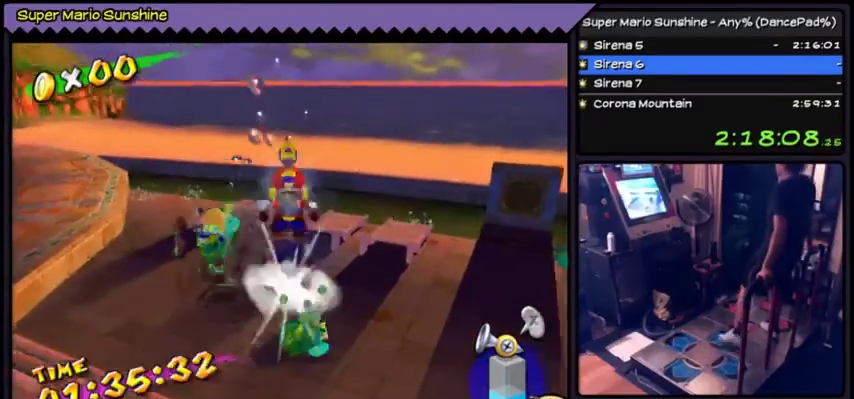
{"buttons": ["A", "Y", "DPAD_RIGHT"], "events": [[100, "A", "down"], [134, "DPAD_RIGHT", "down"], [167, "Y", "down"]]}
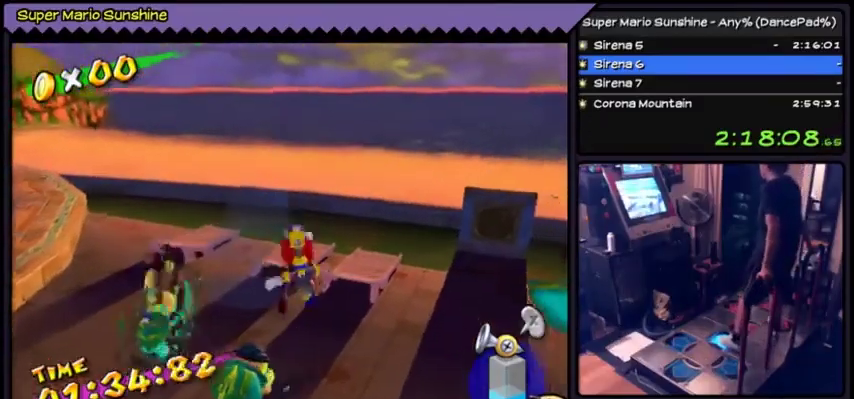
{"buttons": ["A", "Y", "DPAD_RIGHT"], "events": []}
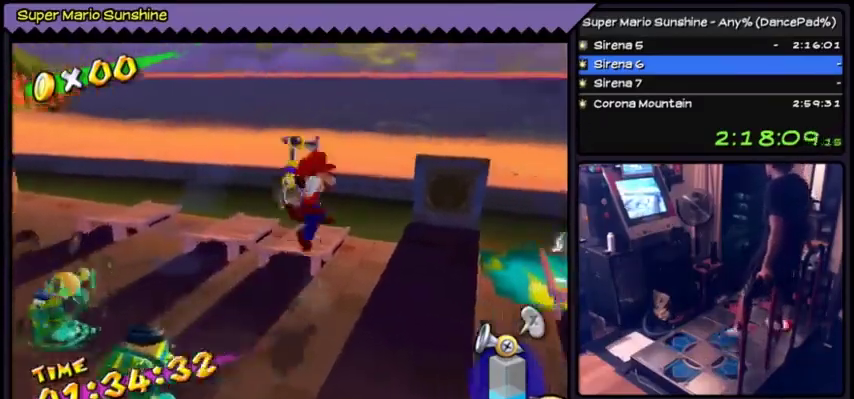
{"buttons": ["A", "Y"], "events": [[234, "DPAD_RIGHT", "up"]]}
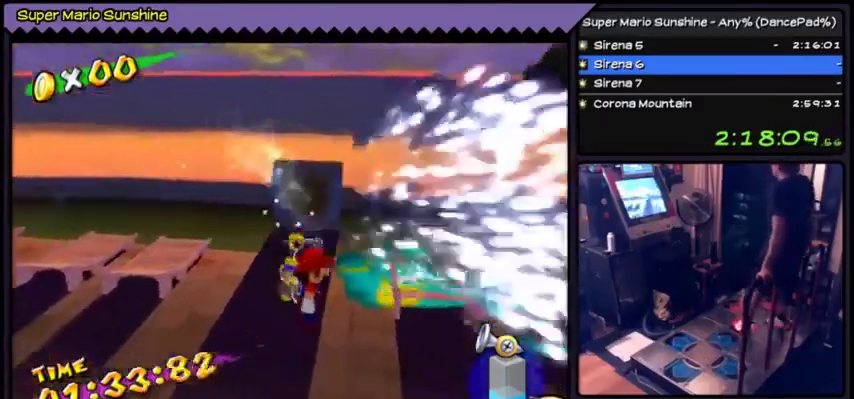
{"buttons": ["A", "Y"], "events": [[66, "A", "up"], [400, "A", "down"]]}
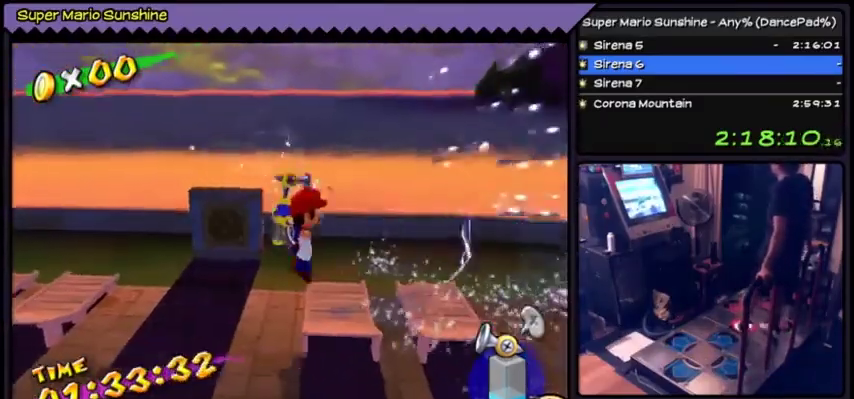
{"buttons": ["A", "DPAD_RIGHT"], "events": [[33, "Y", "up"], [134, "Y", "down"], [167, "A", "up"], [234, "Y", "up"], [300, "DPAD_RIGHT", "down"], [501, "A", "down"]]}
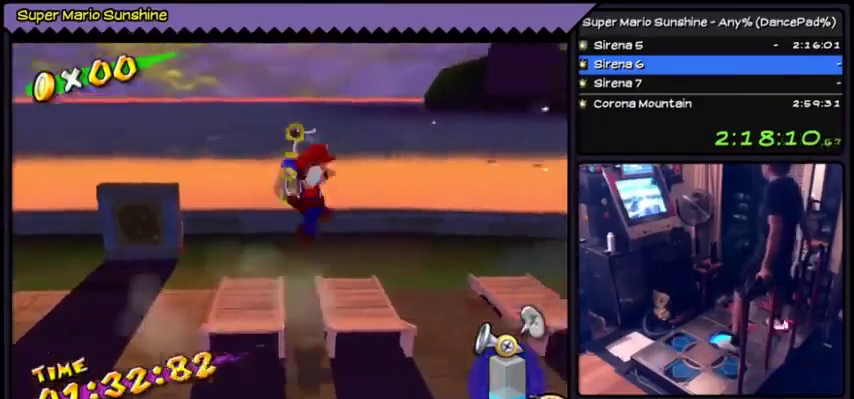
{"buttons": ["B", "DPAD_RIGHT"], "events": [[300, "A", "up"], [433, "B", "down"]]}
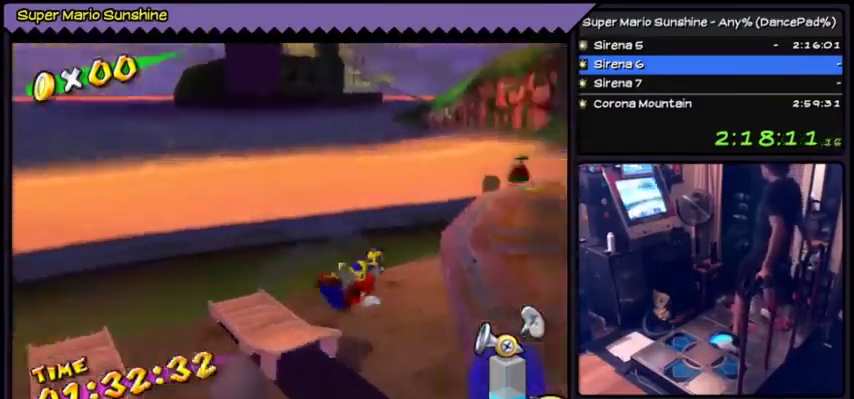
{"buttons": ["A", "DPAD_RIGHT"], "events": [[33, "B", "up"], [200, "A", "down"]]}
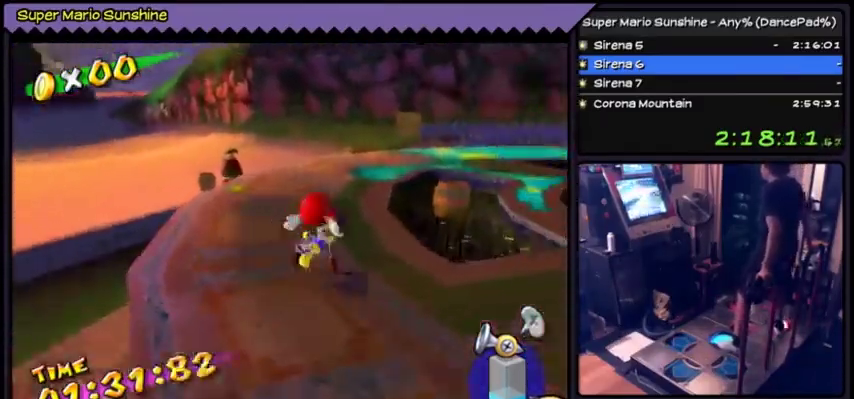
{"buttons": [], "events": [[200, "A", "up"], [333, "DPAD_RIGHT", "up"]]}
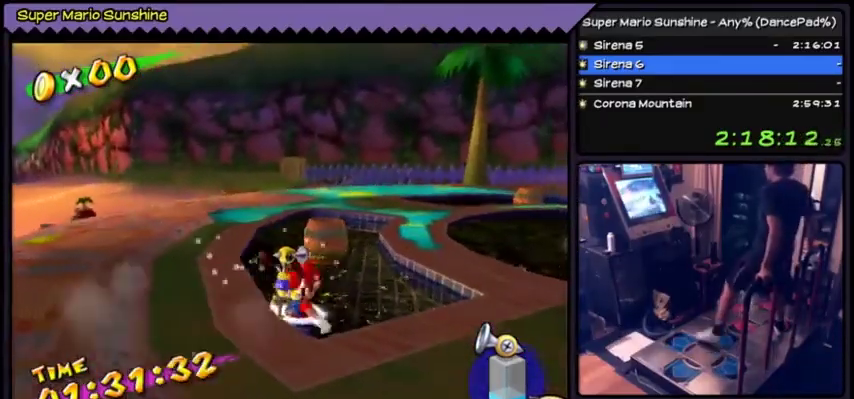
{"buttons": ["DPAD_UP"], "events": [[267, "DPAD_UP", "down"]]}
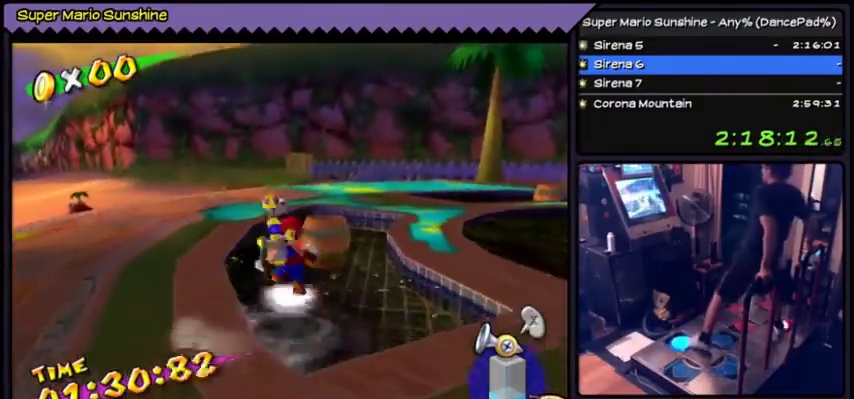
{"buttons": ["A"], "events": [[100, "A", "down"], [267, "DPAD_UP", "up"]]}
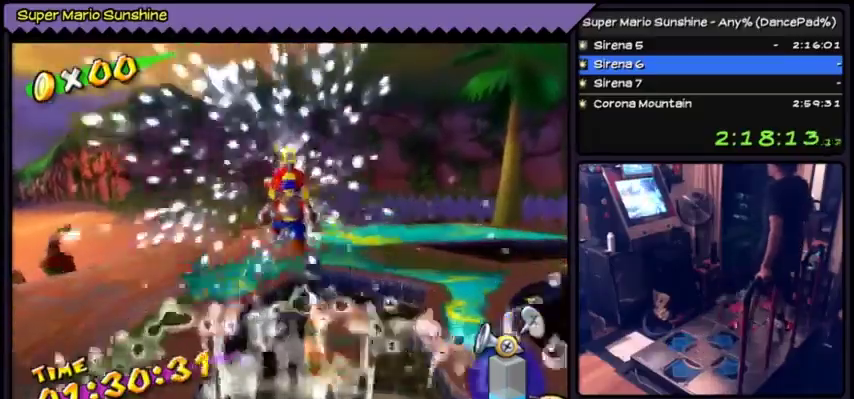
{"buttons": [], "events": [[67, "Y", "down"], [200, "A", "up"], [300, "A", "down"], [300, "Y", "up"], [400, "A", "up"]]}